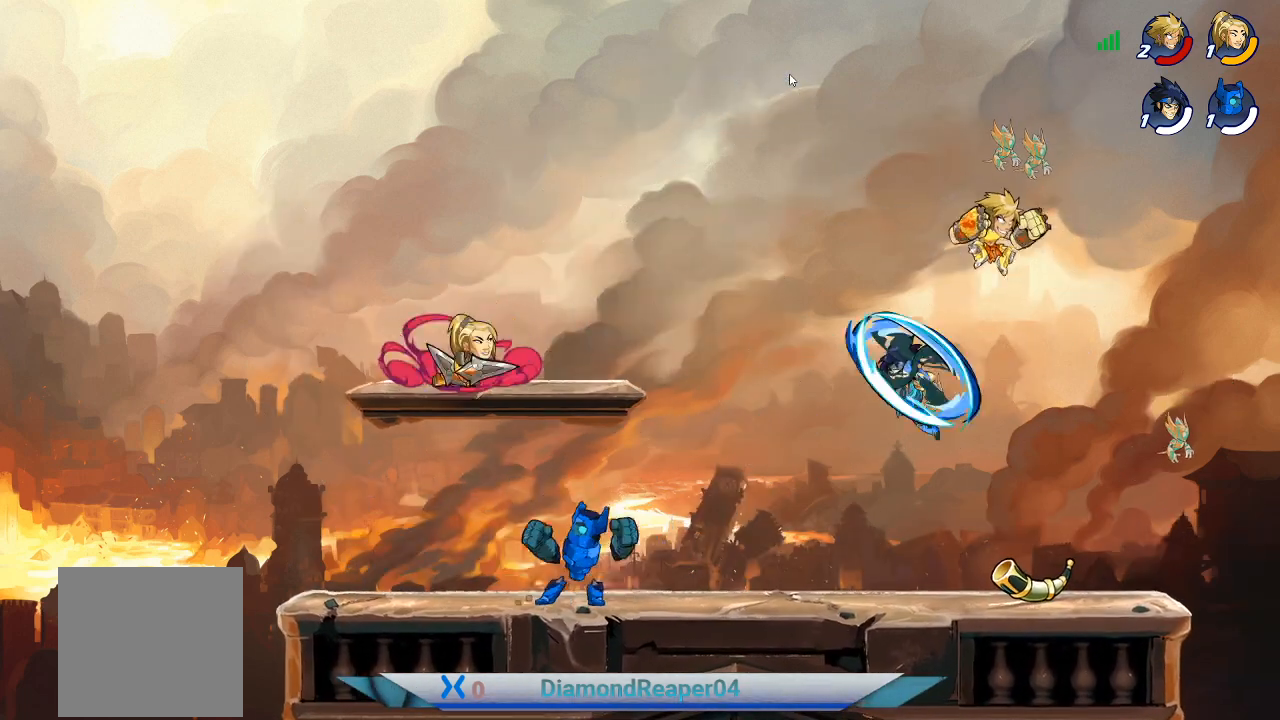
Gameplay with a controller (Xbox layout); each line is a JSON object with the inputs held at the frame after it. "events" lists button and stick changes between this image and that frame as [ms after this image, input, new state], when the widget could be followed in between.
{"buttons": [], "left_stick": "up-left", "right_stick": "center", "events": [[200, "left_stick", "left"], [267, "X", "down"], [400, "X", "up"], [433, "left_stick", "up-left"]]}
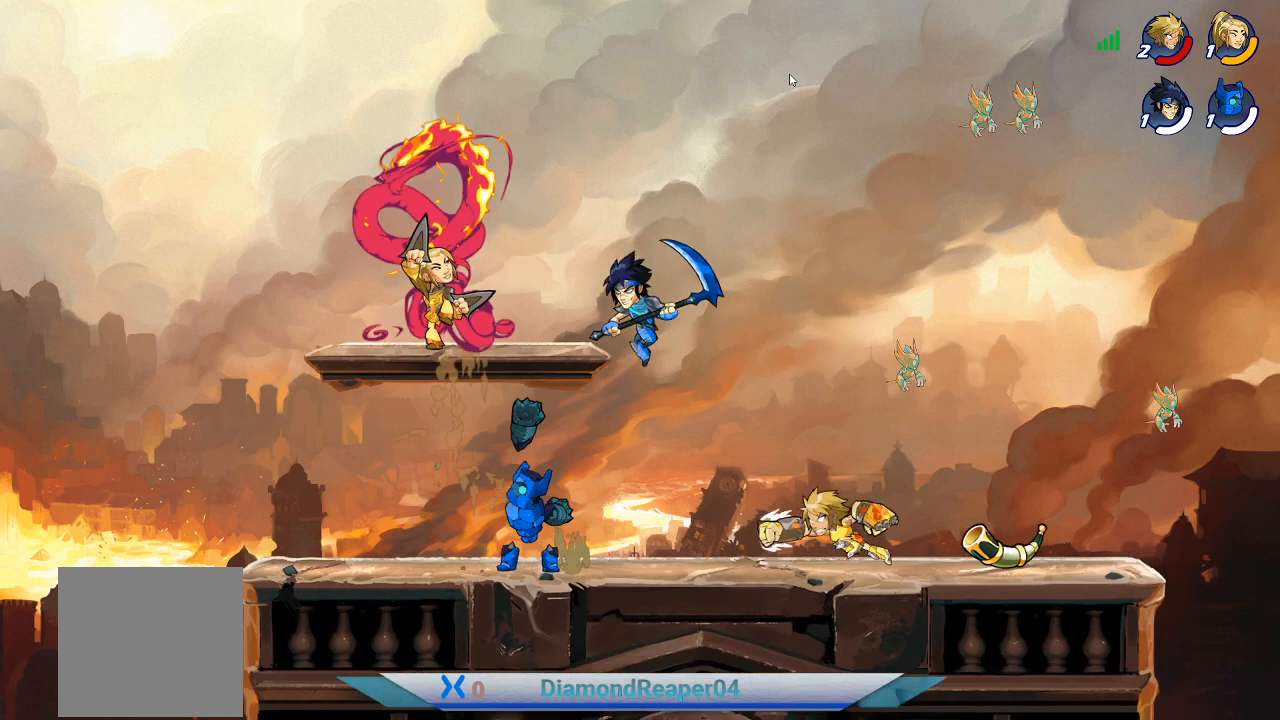
{"buttons": [], "left_stick": "left", "right_stick": "center", "events": [[167, "left_stick", "up-right"], [267, "A", "down"], [467, "A", "up"], [500, "left_stick", "left"]]}
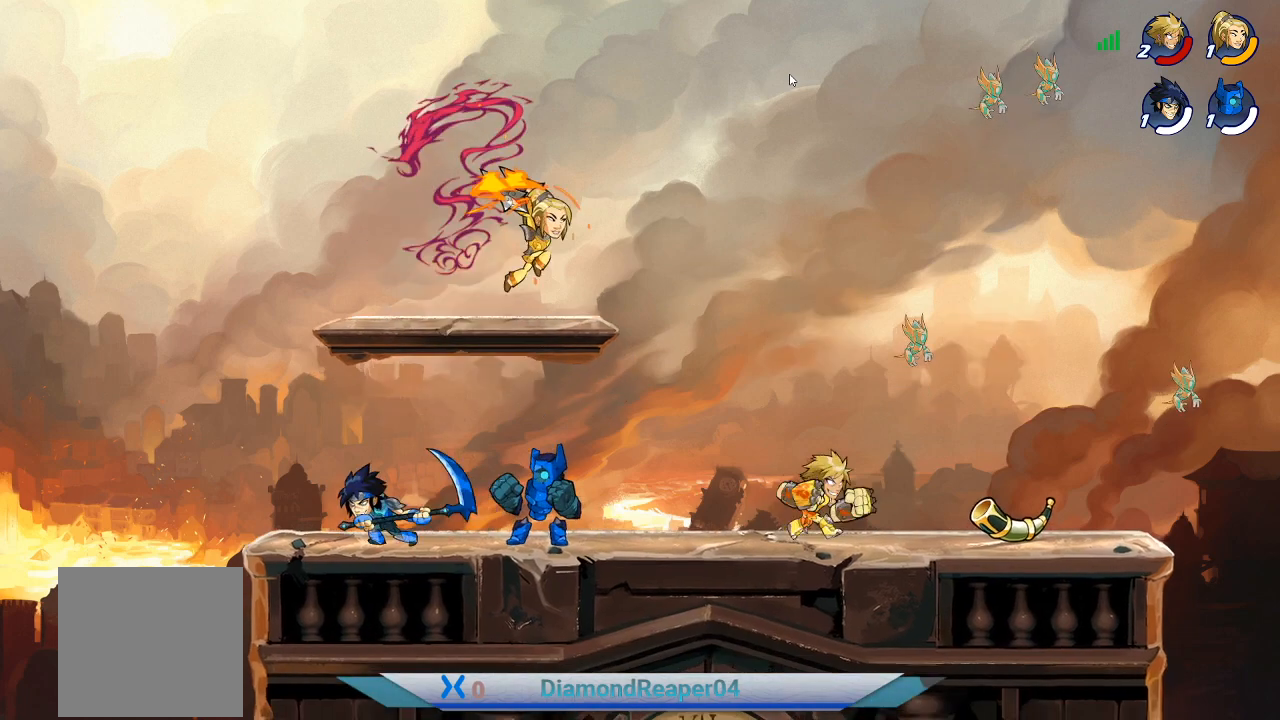
{"buttons": ["A"], "left_stick": "up-right", "right_stick": "center", "events": [[333, "left_stick", "right"], [400, "A", "down"], [467, "left_stick", "up-right"]]}
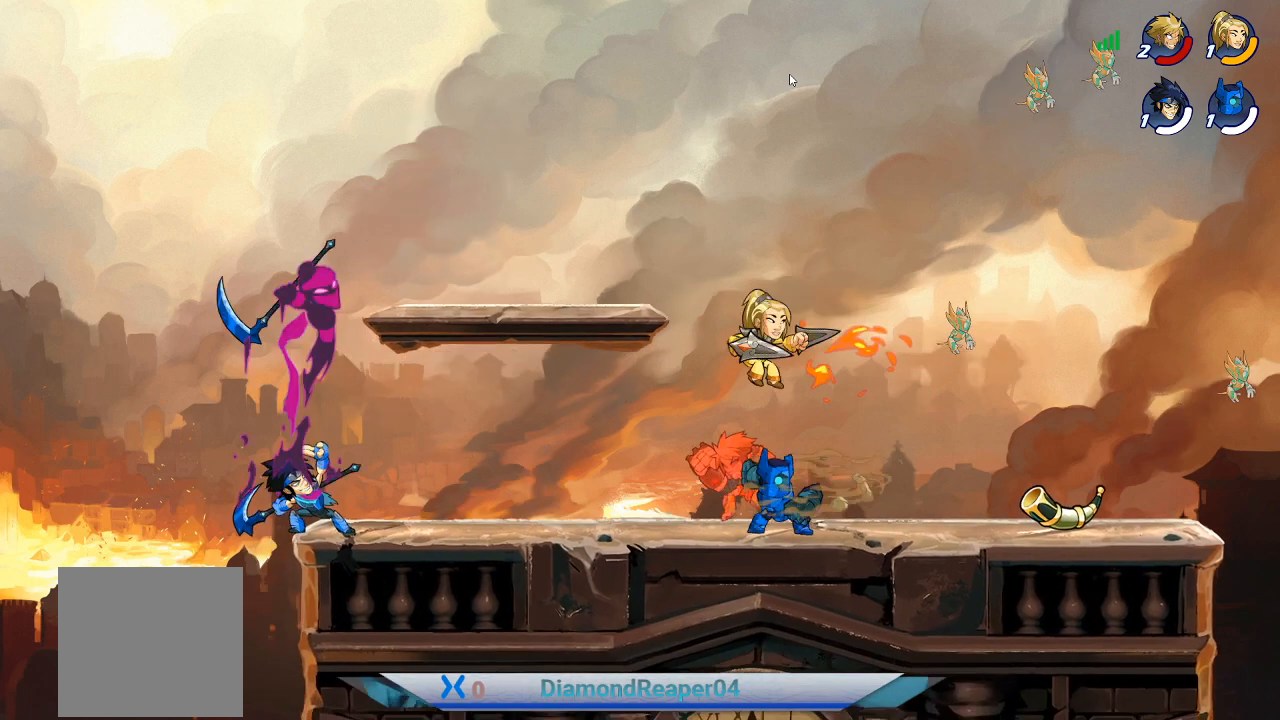
{"buttons": ["A"], "left_stick": "up-right", "right_stick": "center", "events": [[100, "A", "up"], [233, "A", "down"], [267, "left_stick", "up"], [400, "A", "up"], [433, "left_stick", "up-right"], [467, "A", "down"]]}
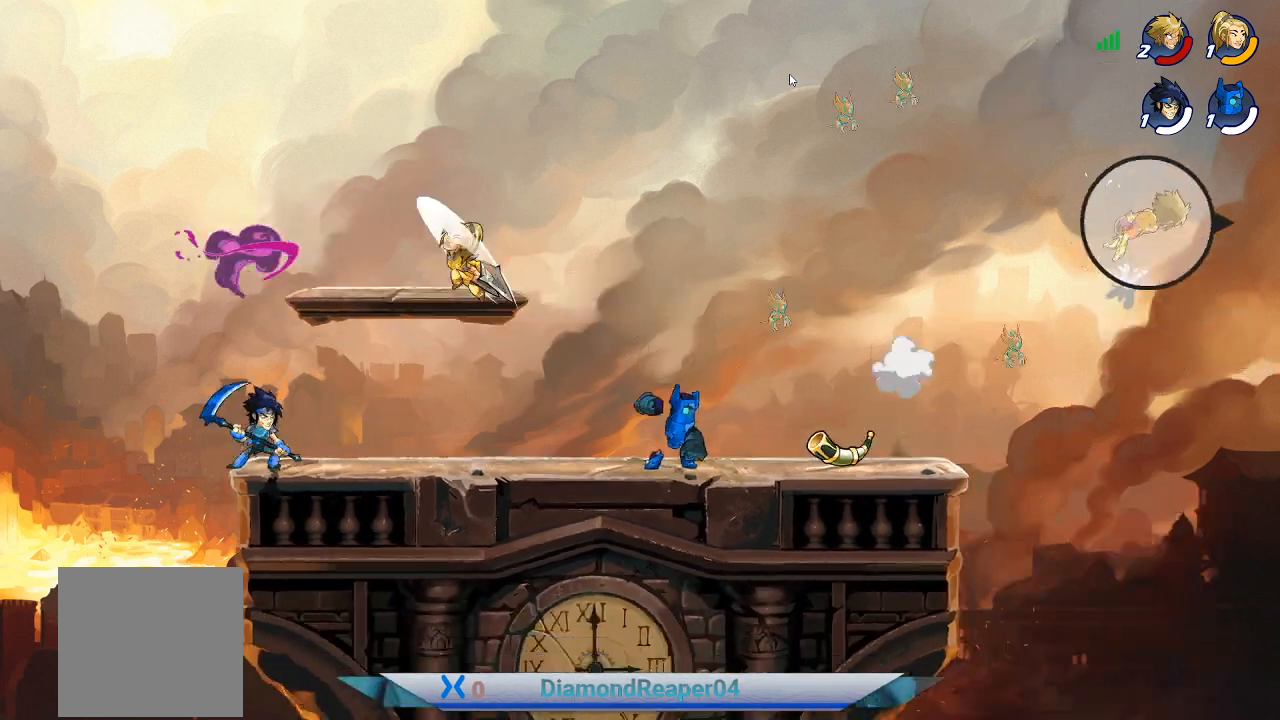
{"buttons": ["A"], "left_stick": "left", "right_stick": "center", "events": [[133, "A", "up"], [200, "A", "down"], [200, "left_stick", "up-left"], [367, "A", "up"], [400, "left_stick", "left"], [433, "A", "down"]]}
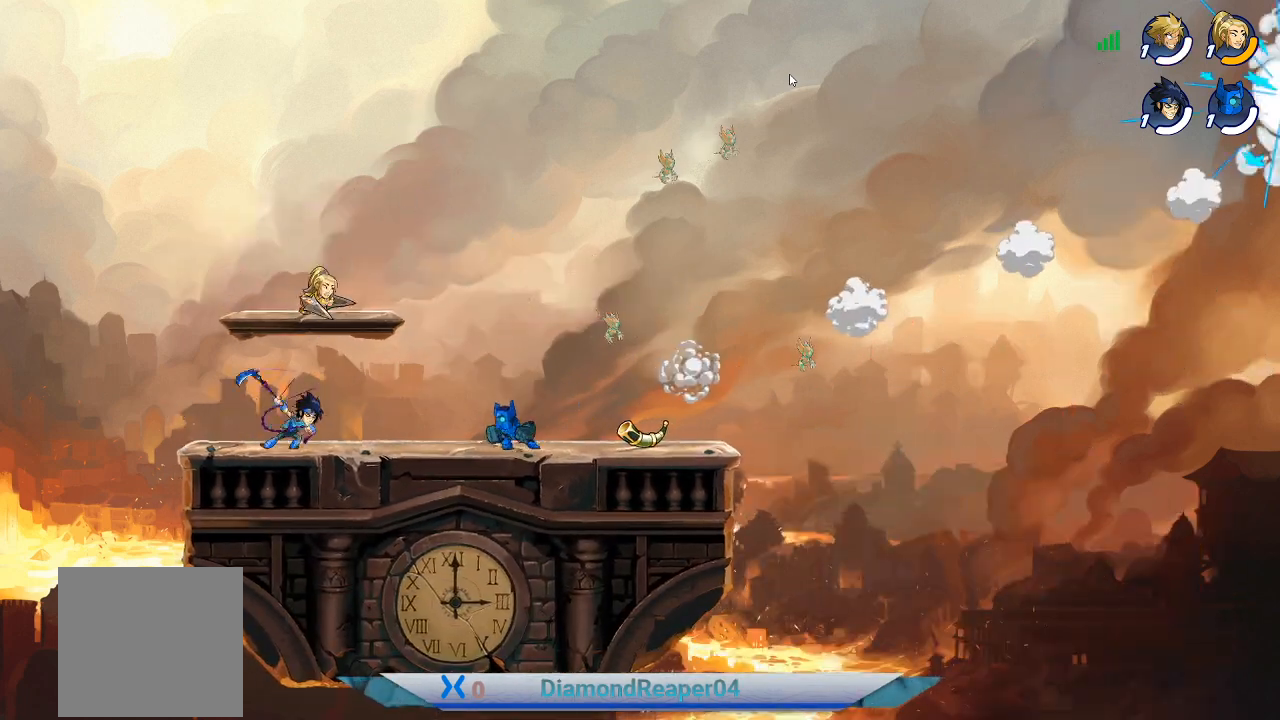
{"buttons": [], "left_stick": "center", "right_stick": "center", "events": [[67, "A", "up"], [167, "A", "down"], [300, "A", "up"], [500, "left_stick", "center"]]}
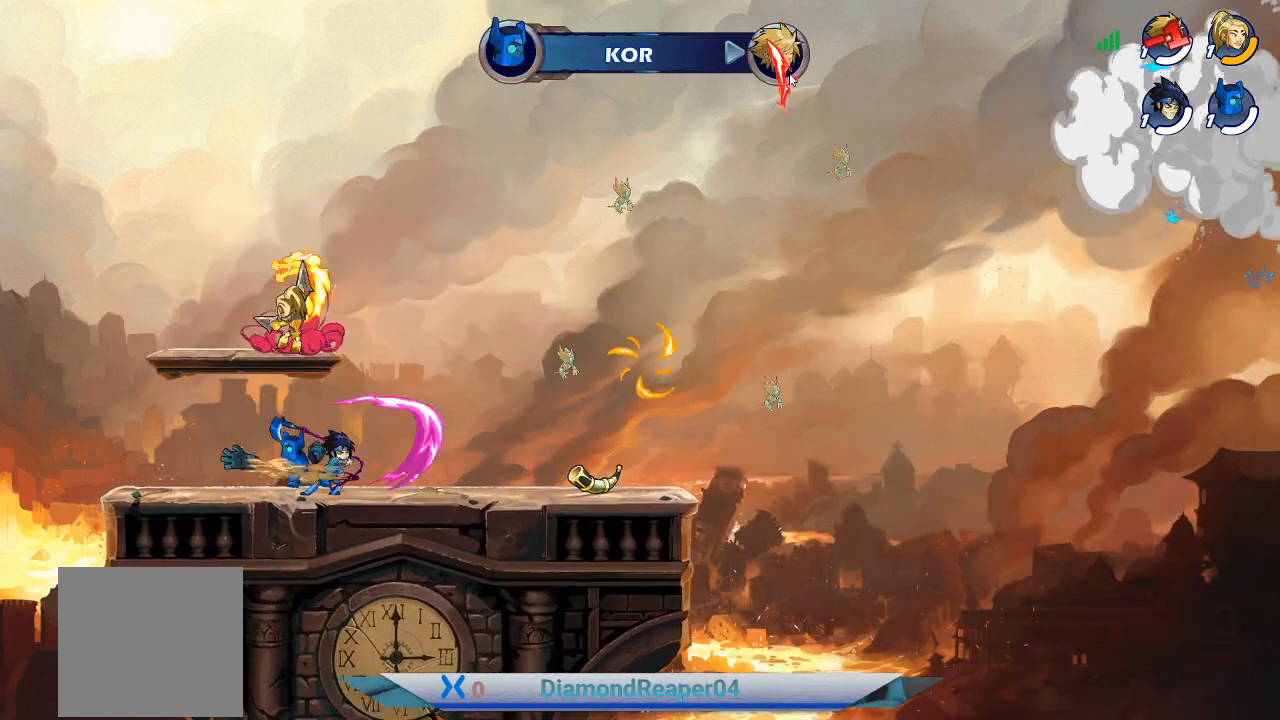
{"buttons": [], "left_stick": "center", "right_stick": "center", "events": []}
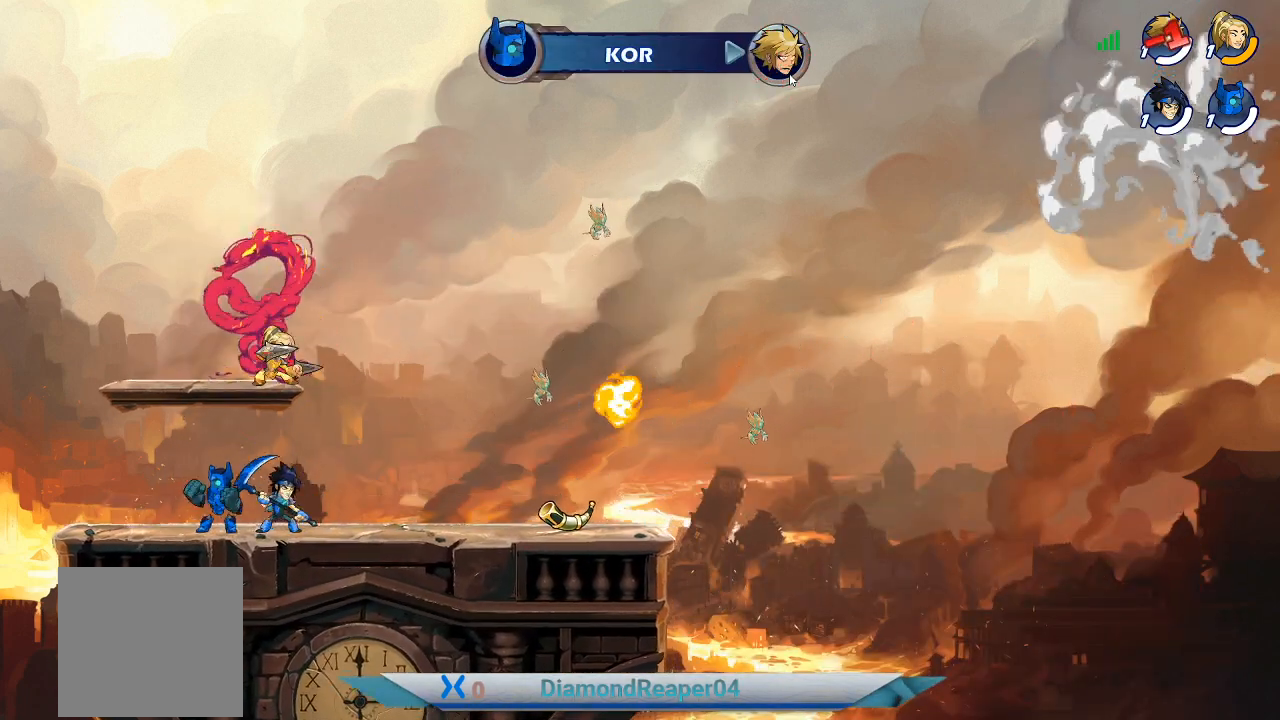
{"buttons": [], "left_stick": "center", "right_stick": "center", "events": []}
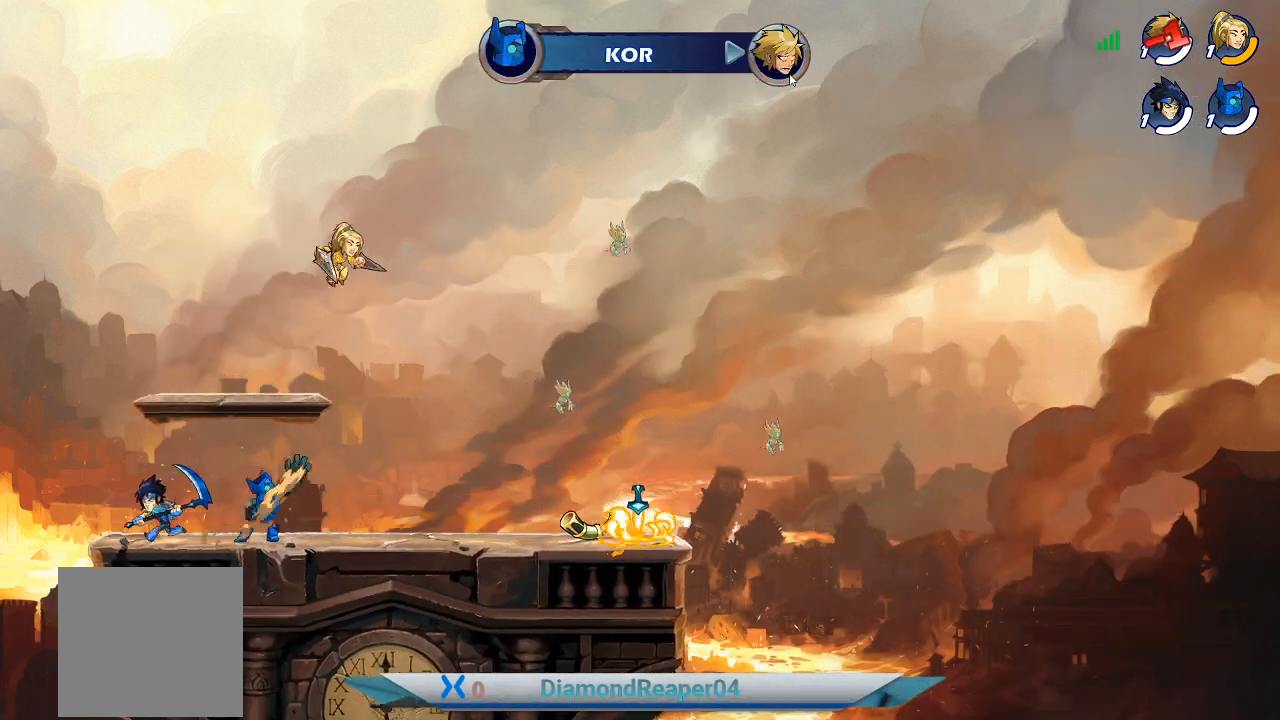
{"buttons": [], "left_stick": "center", "right_stick": "center", "events": []}
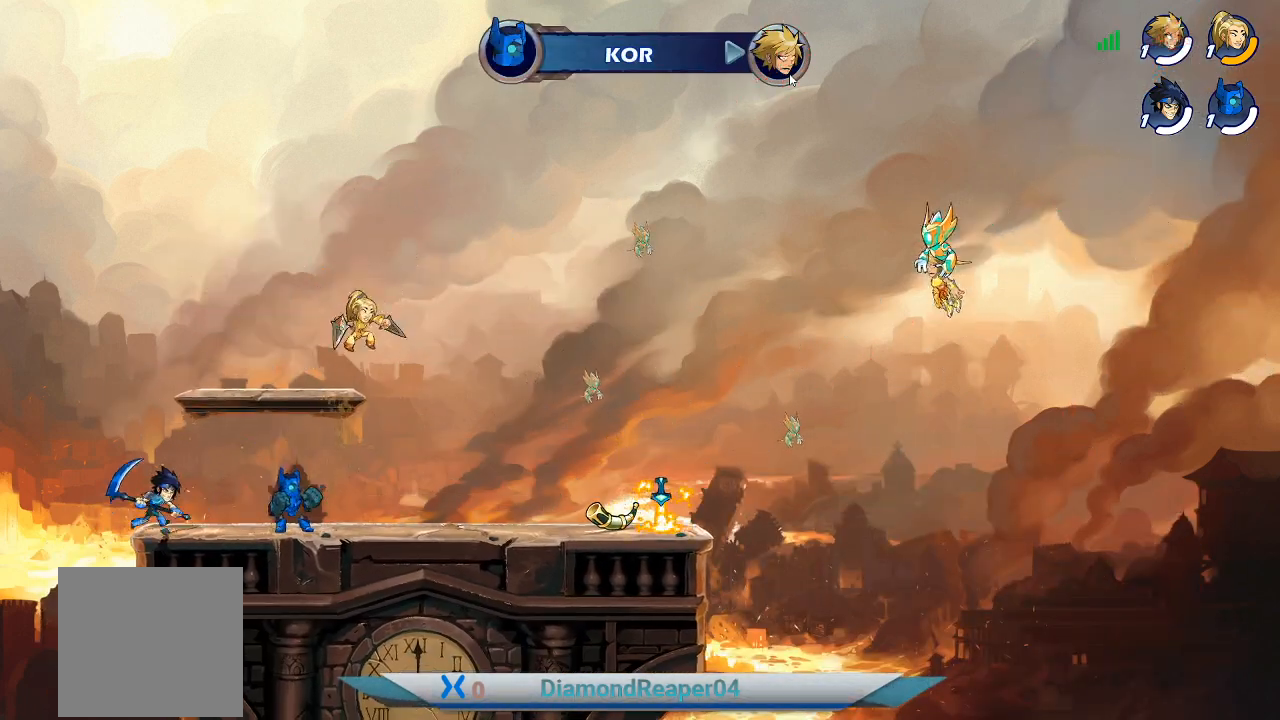
{"buttons": [], "left_stick": "center", "right_stick": "center", "events": []}
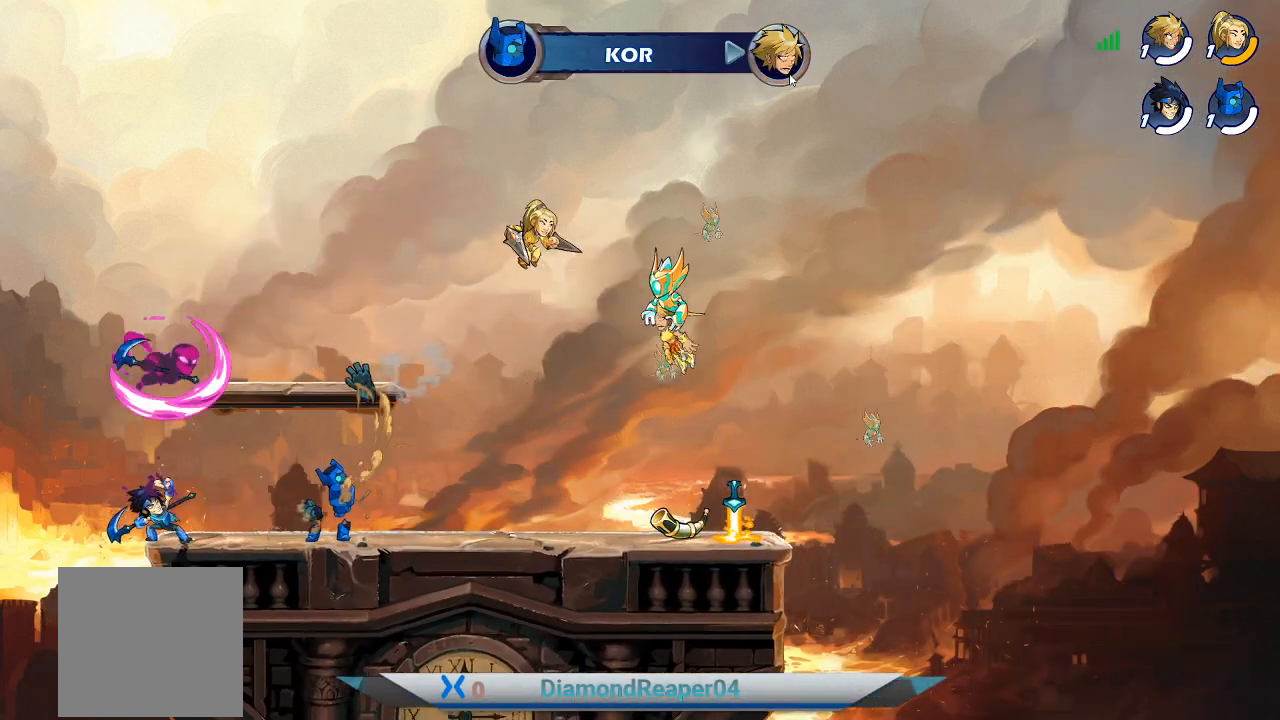
{"buttons": [], "left_stick": "center", "right_stick": "center", "events": []}
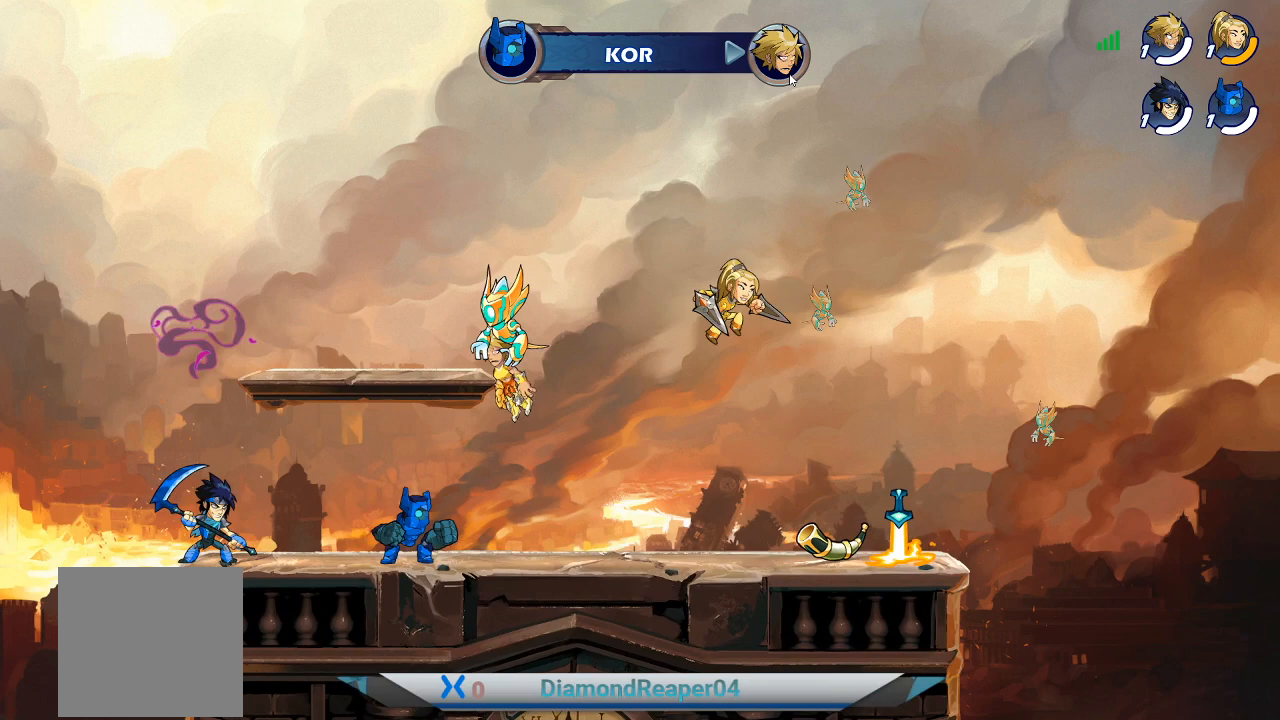
{"buttons": [], "left_stick": "center", "right_stick": "center", "events": []}
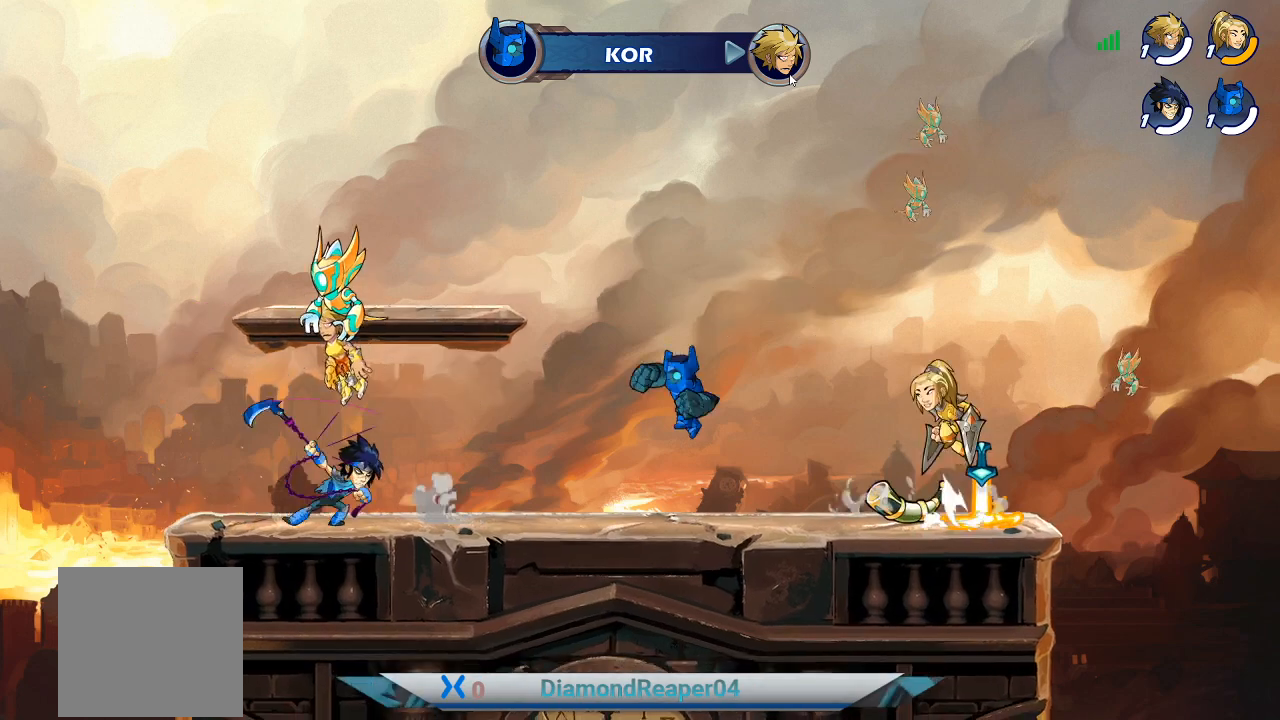
{"buttons": [], "left_stick": "up-right", "right_stick": "center", "events": [[200, "left_stick", "right"], [267, "left_stick", "up-right"], [300, "A", "down"], [467, "A", "up"]]}
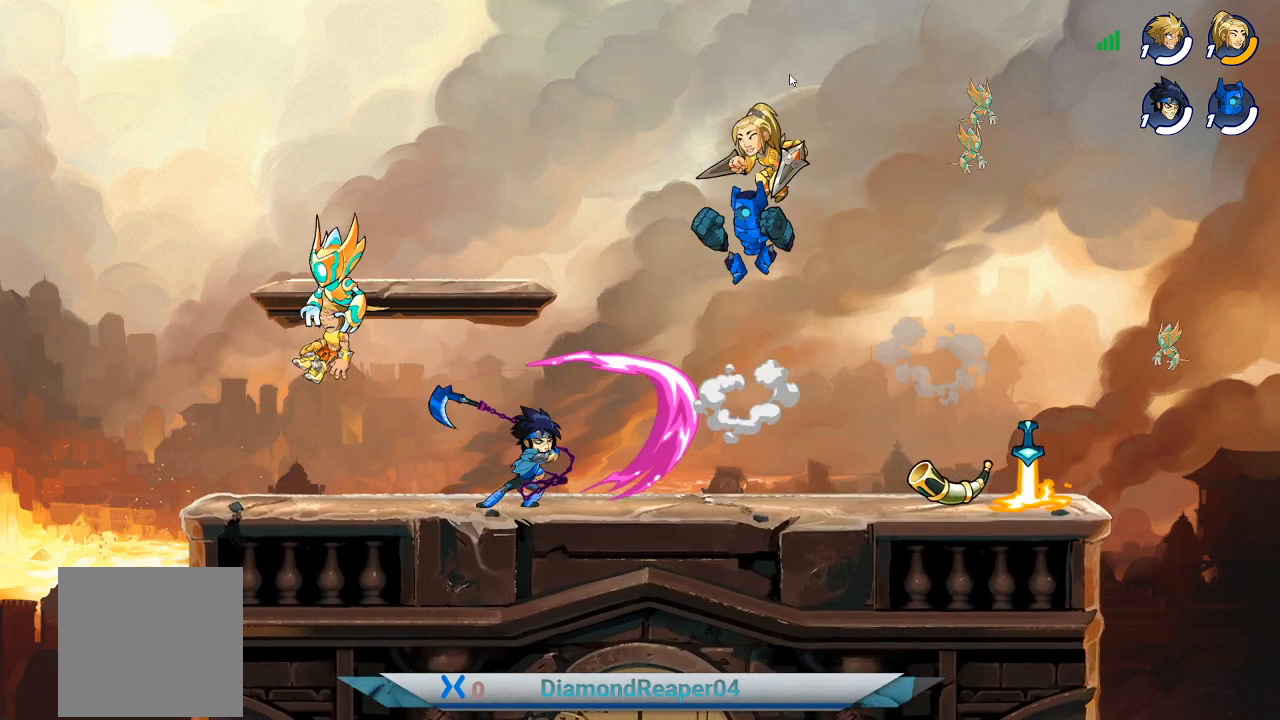
{"buttons": ["A"], "left_stick": "right", "right_stick": "center", "events": [[100, "A", "down"], [233, "A", "up"], [333, "left_stick", "center"], [367, "A", "down"], [433, "left_stick", "right"]]}
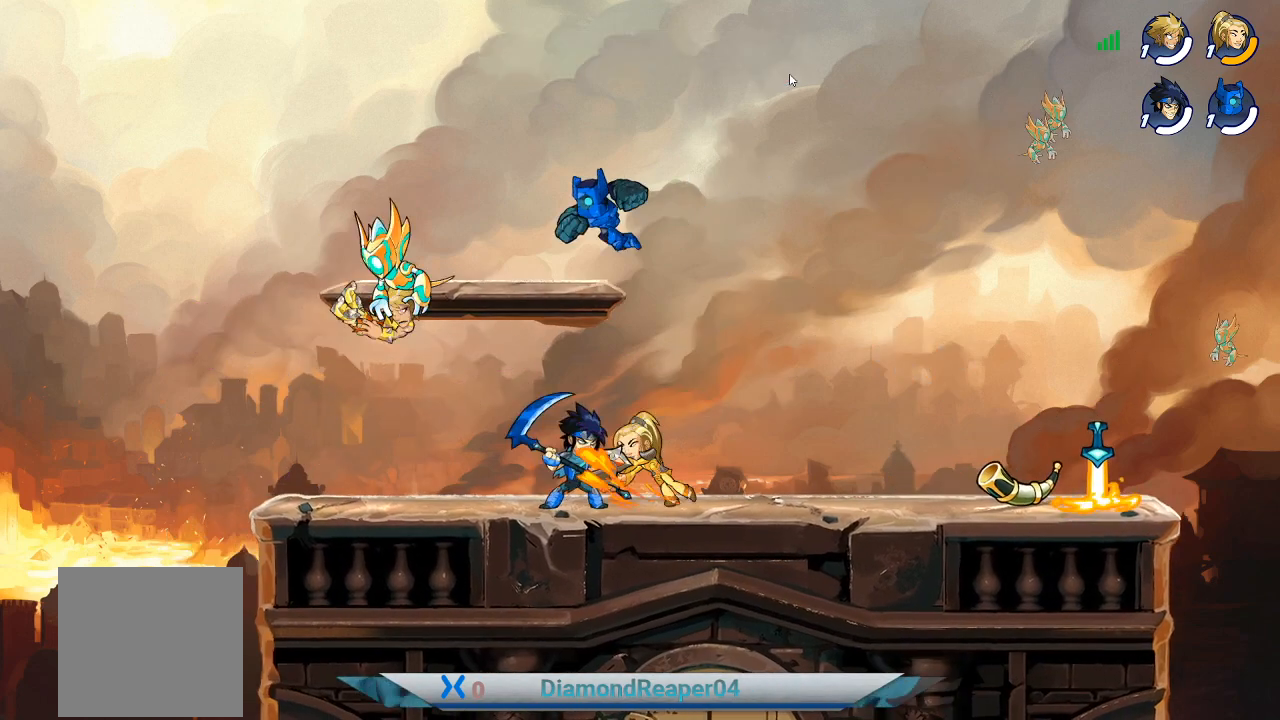
{"buttons": [], "left_stick": "right", "right_stick": "center", "events": [[33, "A", "up"], [333, "A", "down"], [500, "A", "up"]]}
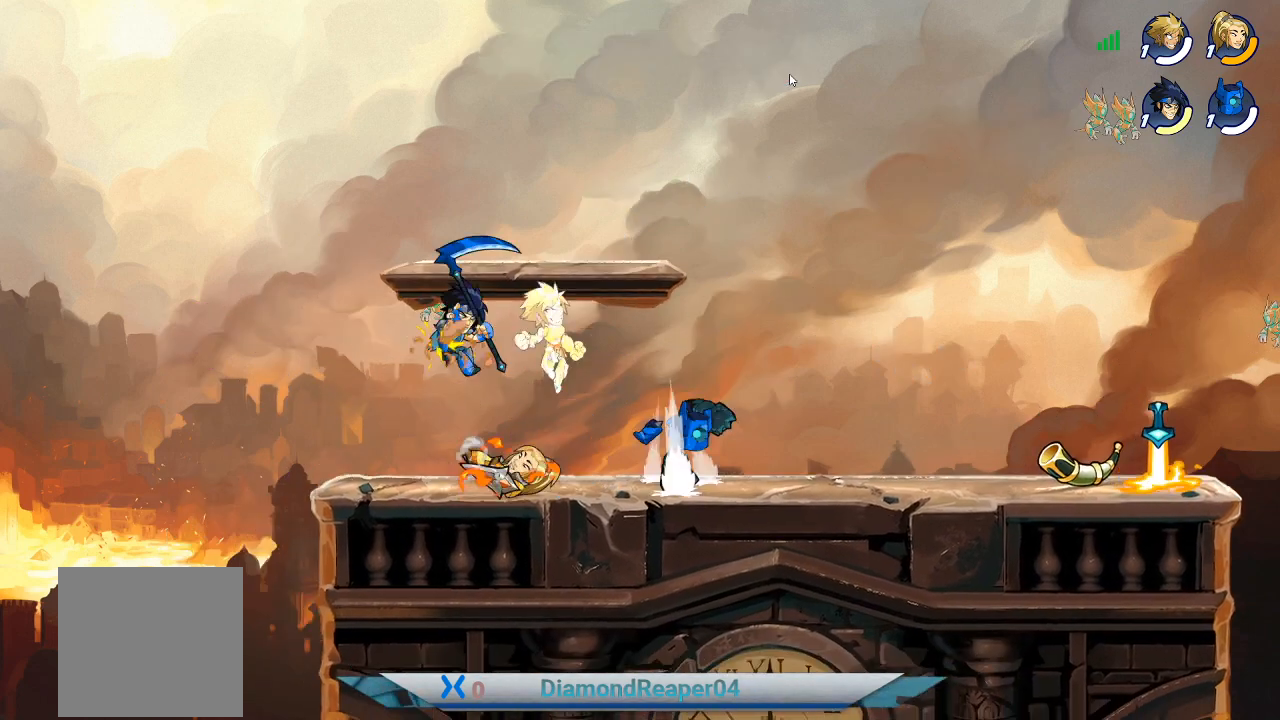
{"buttons": [], "left_stick": "right", "right_stick": "center", "events": []}
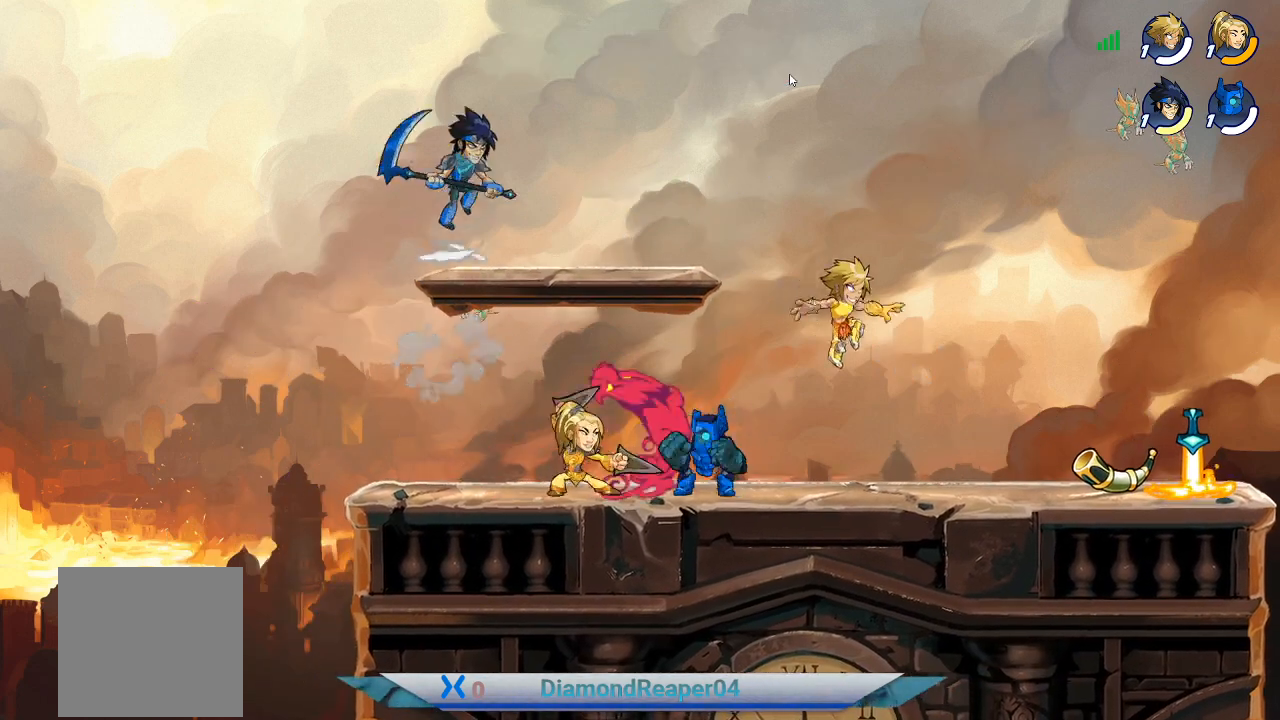
{"buttons": [], "left_stick": "right", "right_stick": "center", "events": []}
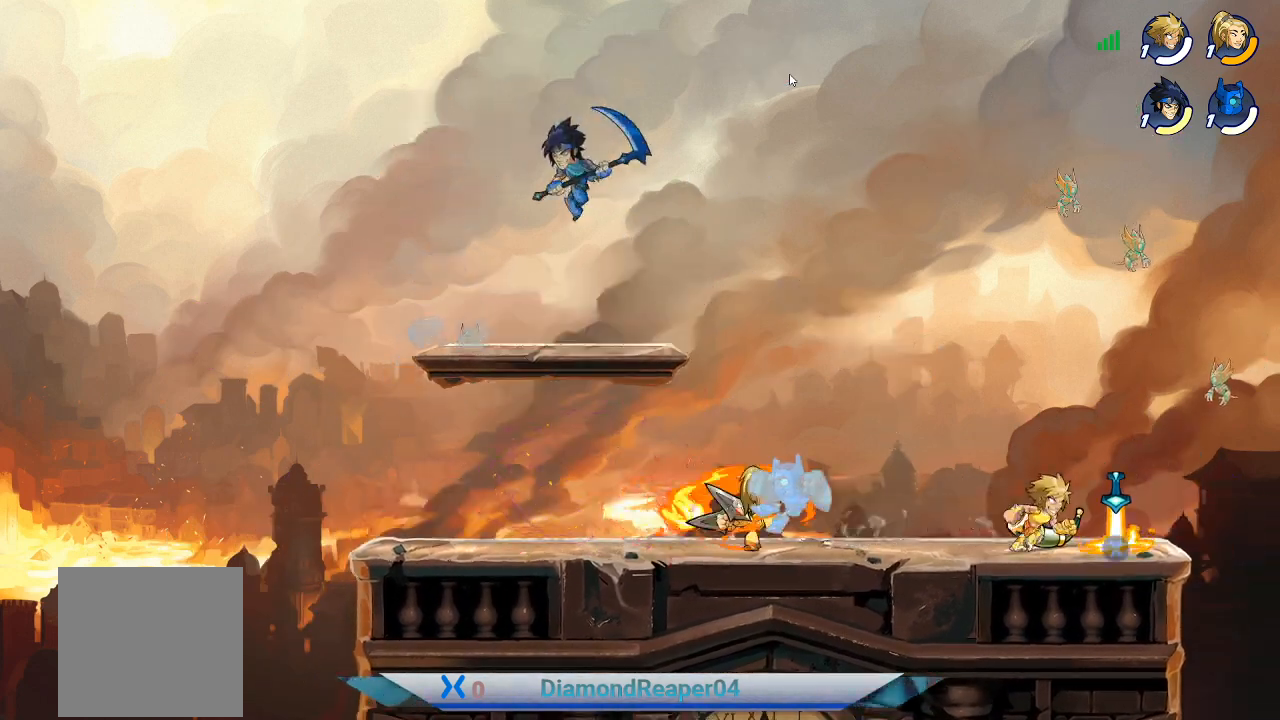
{"buttons": ["A"], "left_stick": "up-left", "right_stick": "center", "events": [[100, "X", "down"], [100, "left_stick", "up-left"], [200, "X", "up"], [333, "A", "down"]]}
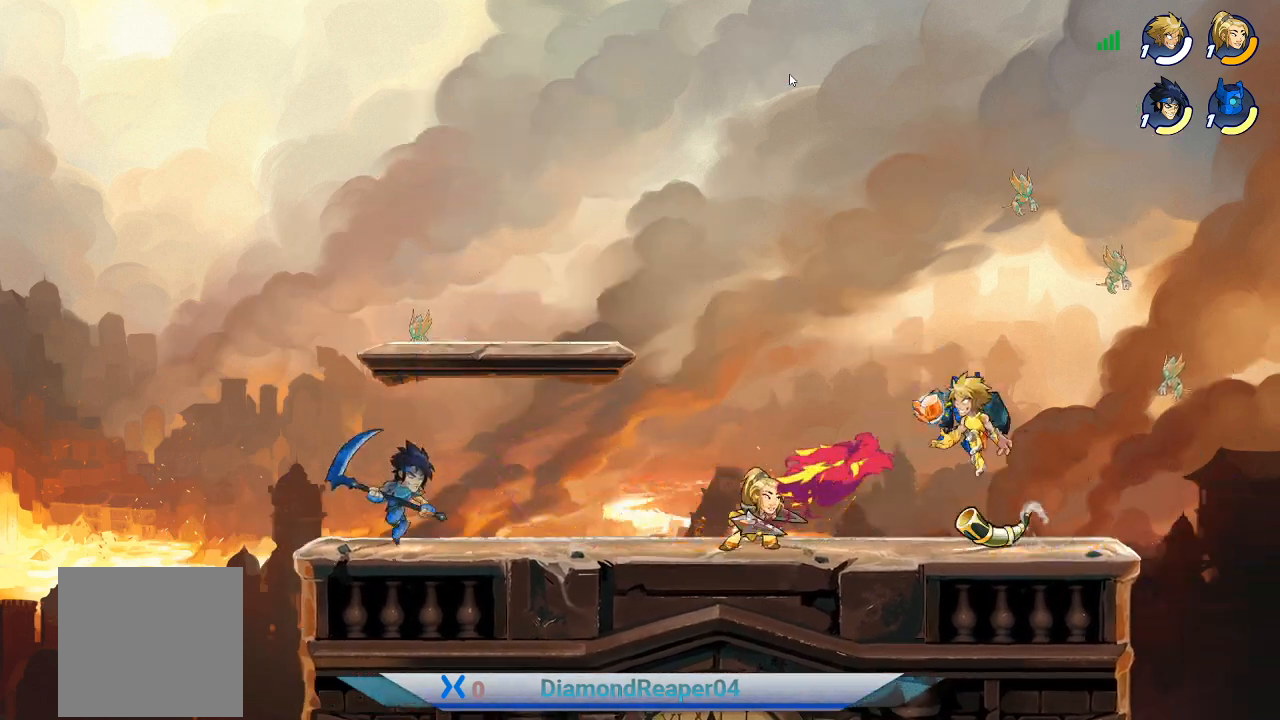
{"buttons": ["A"], "left_stick": "down-left", "right_stick": "center", "events": [[67, "A", "up"], [100, "left_stick", "left"], [467, "left_stick", "down-left"], [500, "A", "down"]]}
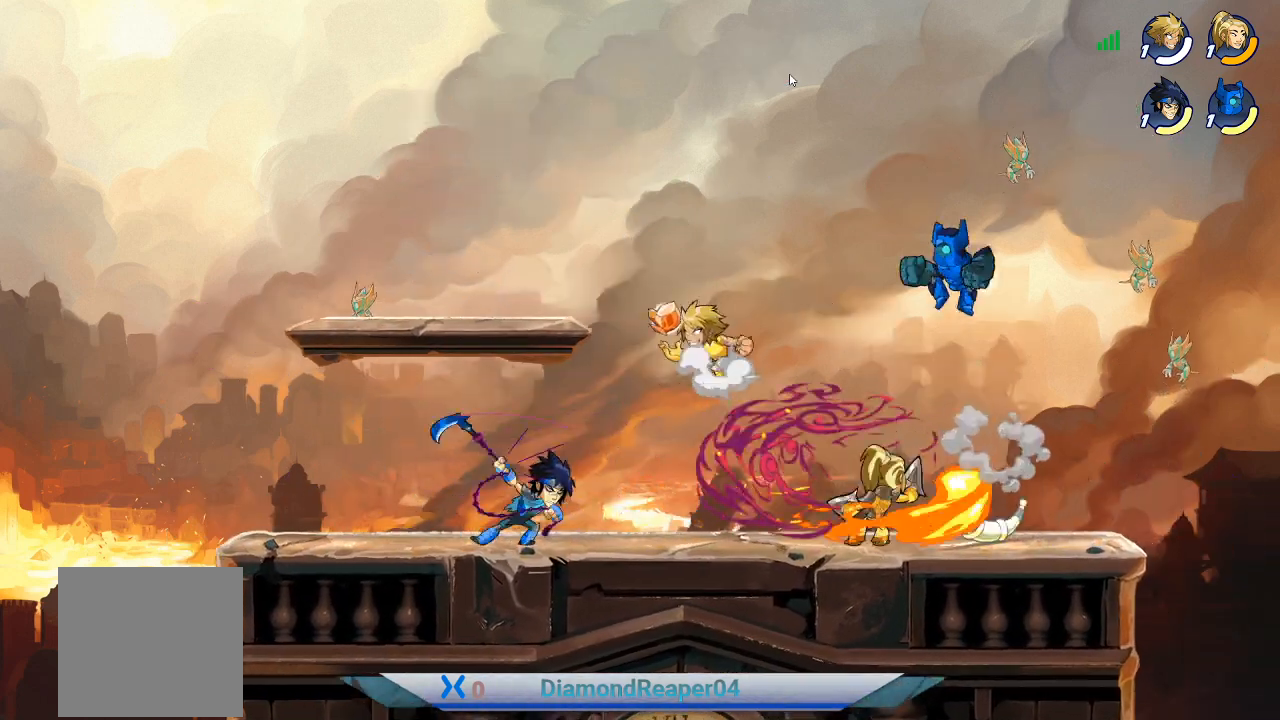
{"buttons": [], "left_stick": "down-right", "right_stick": "center", "events": [[133, "A", "up"], [433, "left_stick", "down-right"]]}
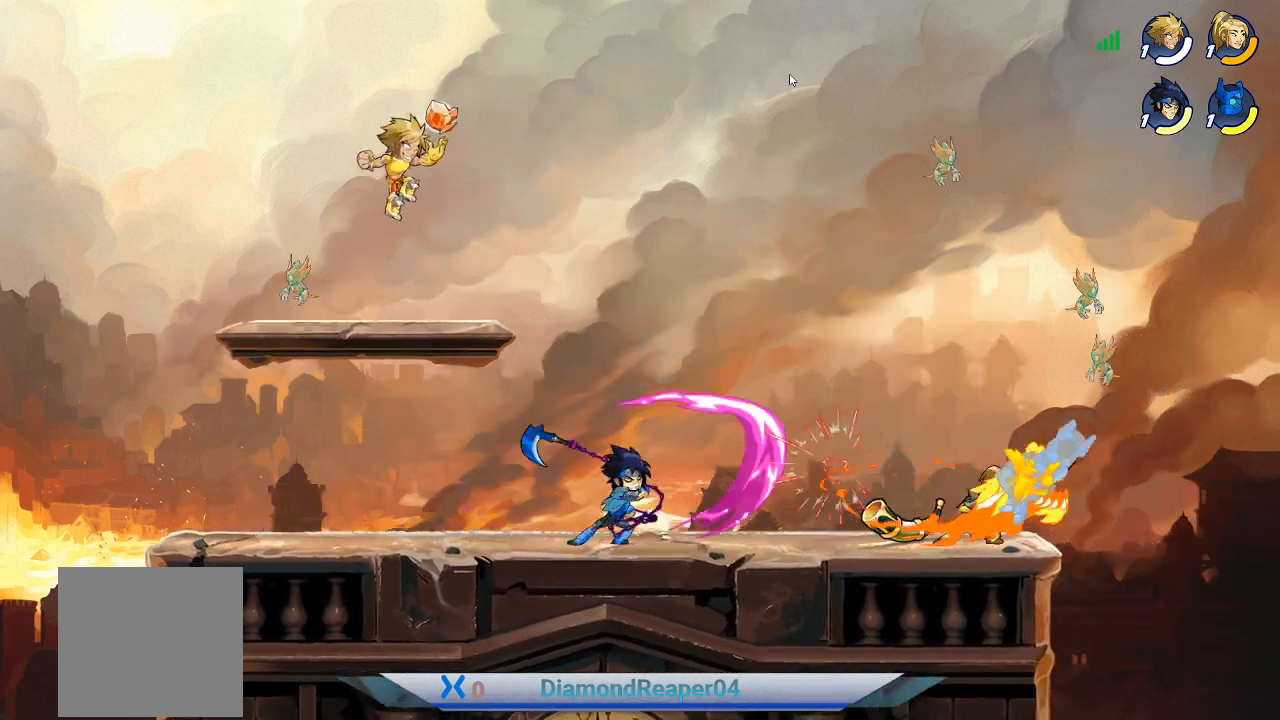
{"buttons": [], "left_stick": "right", "right_stick": "center", "events": [[33, "left_stick", "right"]]}
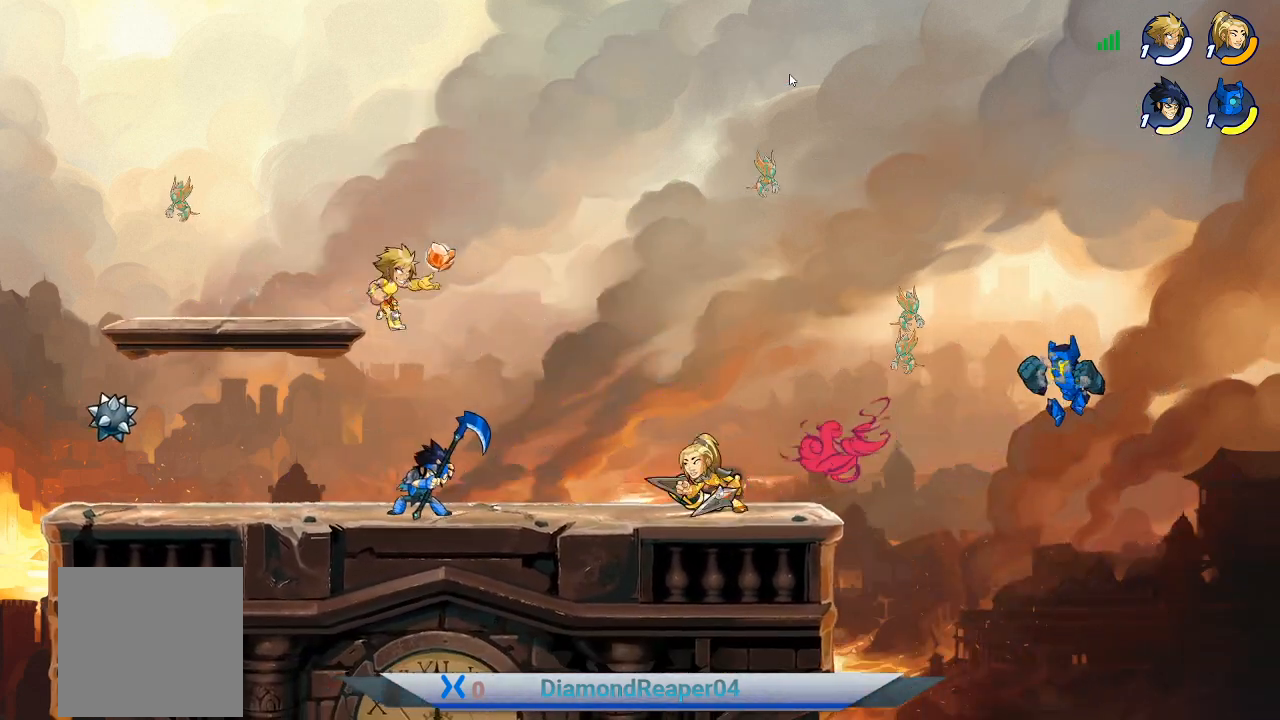
{"buttons": ["X"], "left_stick": "left", "right_stick": "center", "events": [[67, "left_stick", "left"], [267, "X", "down"], [367, "X", "up"], [467, "X", "down"]]}
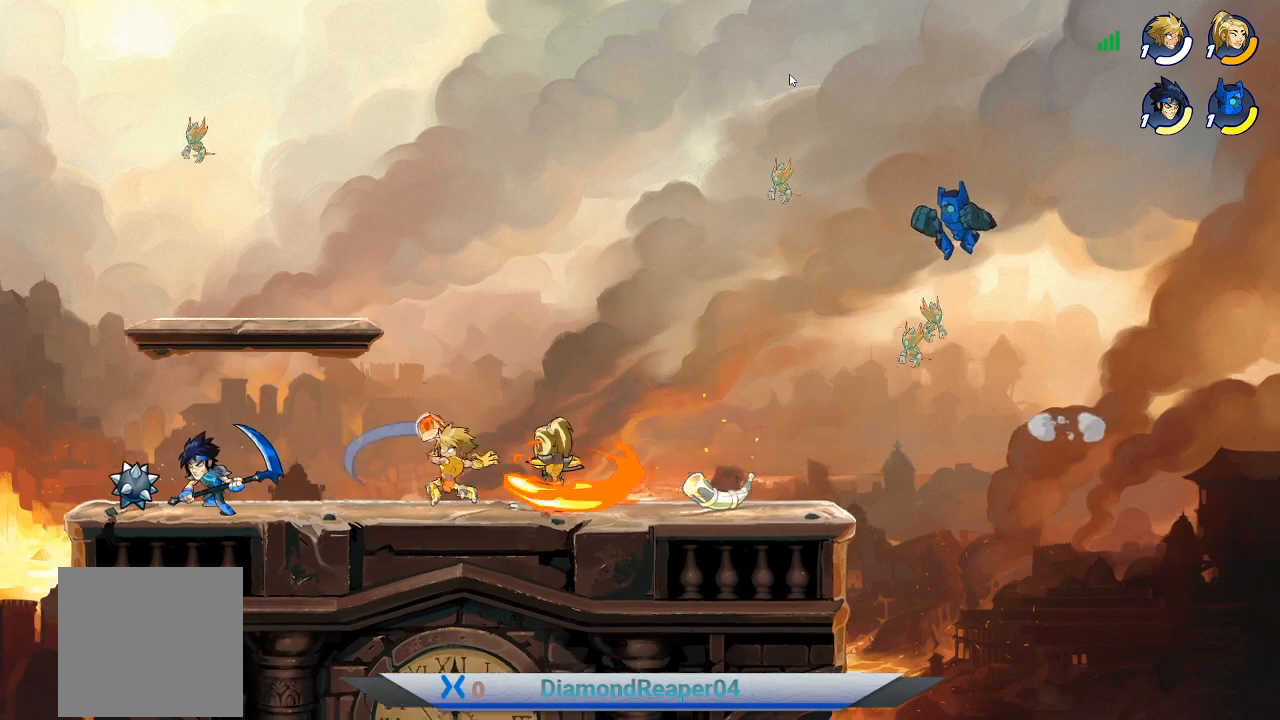
{"buttons": ["A"], "left_stick": "up-right", "right_stick": "center", "events": [[67, "X", "up"], [400, "A", "down"], [400, "left_stick", "up-right"]]}
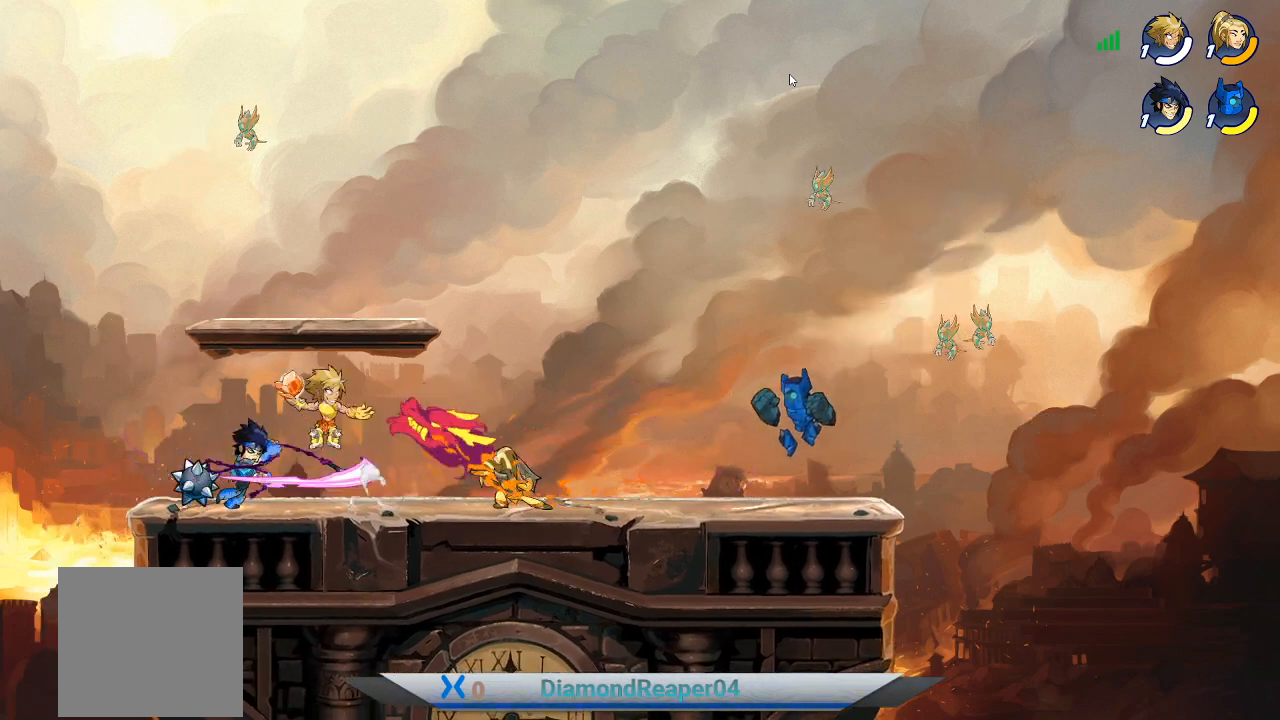
{"buttons": [], "left_stick": "up-right", "right_stick": "center", "events": [[33, "A", "up"], [267, "A", "down"], [400, "A", "up"]]}
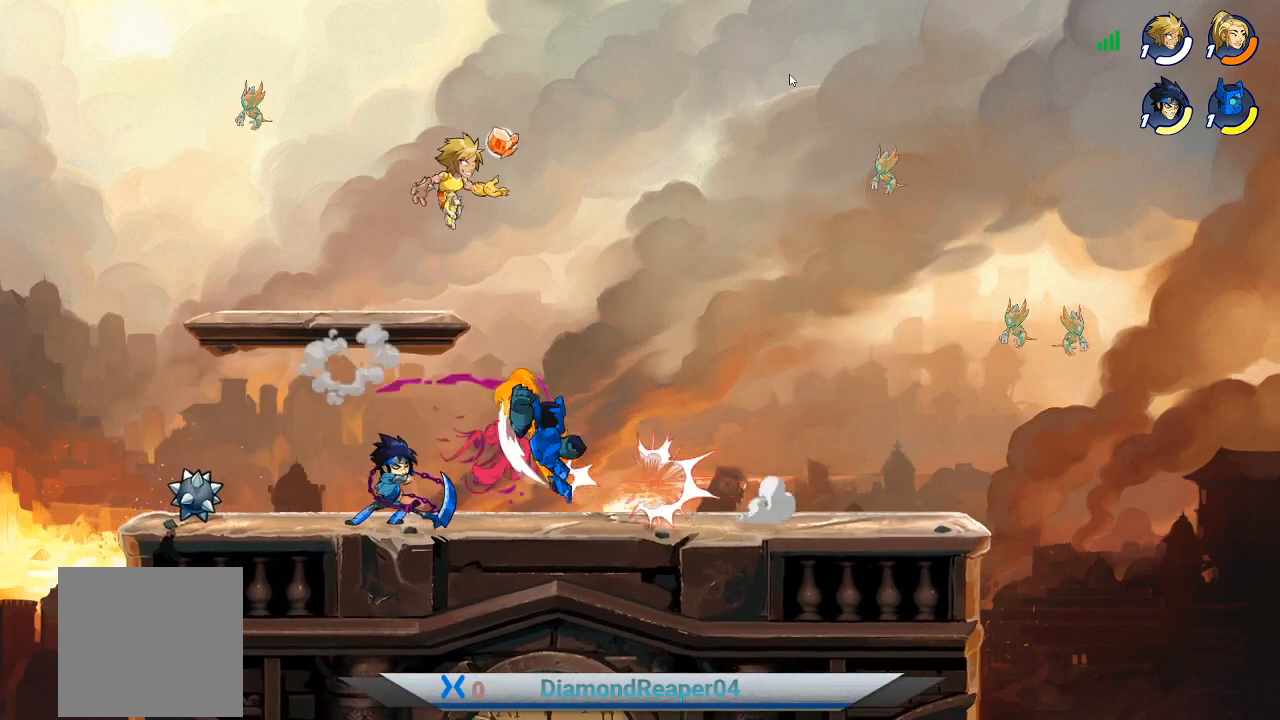
{"buttons": [], "left_stick": "down-left", "right_stick": "center", "events": [[167, "left_stick", "right"], [267, "left_stick", "down-right"], [433, "left_stick", "down-left"]]}
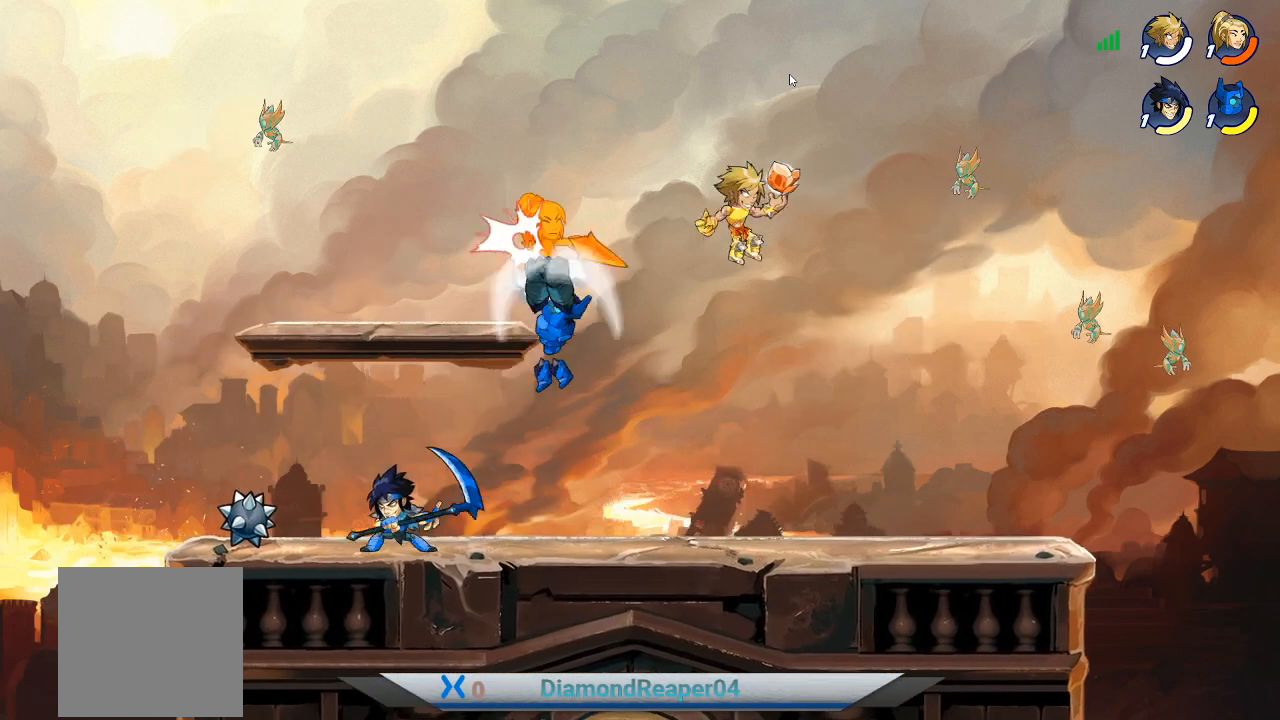
{"buttons": [], "left_stick": "left", "right_stick": "center", "events": [[67, "left_stick", "left"], [133, "X", "down"], [300, "X", "up"], [367, "X", "down"], [500, "X", "up"]]}
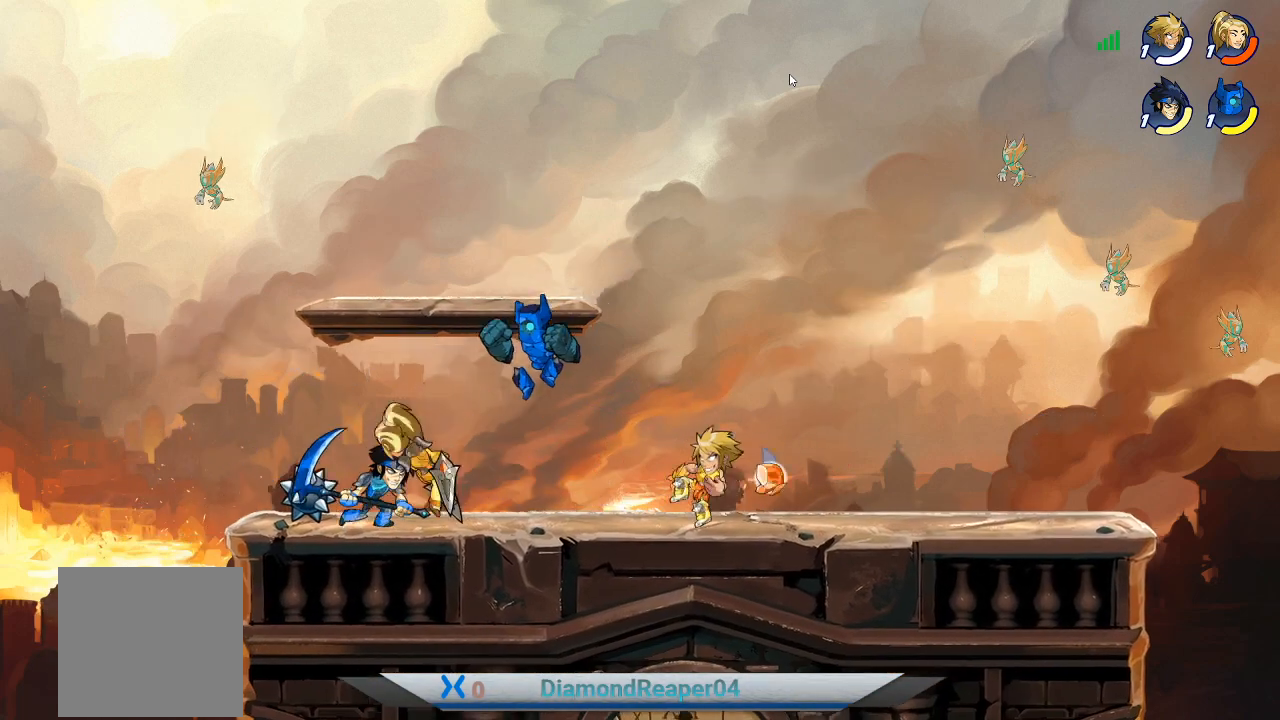
{"buttons": [], "left_stick": "up-right", "right_stick": "center", "events": [[100, "left_stick", "center"], [233, "A", "down"], [233, "left_stick", "right"], [367, "A", "up"], [367, "left_stick", "up-right"]]}
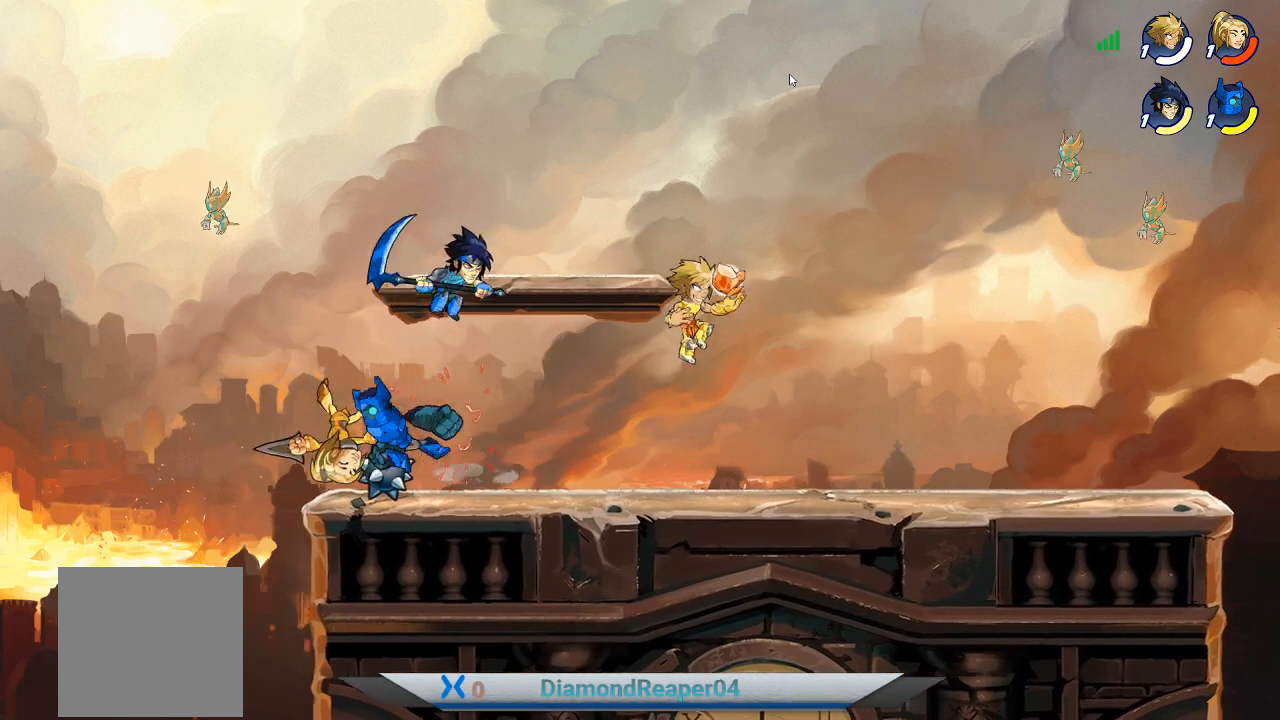
{"buttons": ["B"], "left_stick": "left", "right_stick": "center", "events": [[67, "left_stick", "left"], [267, "B", "down"], [400, "B", "up"], [500, "B", "down"]]}
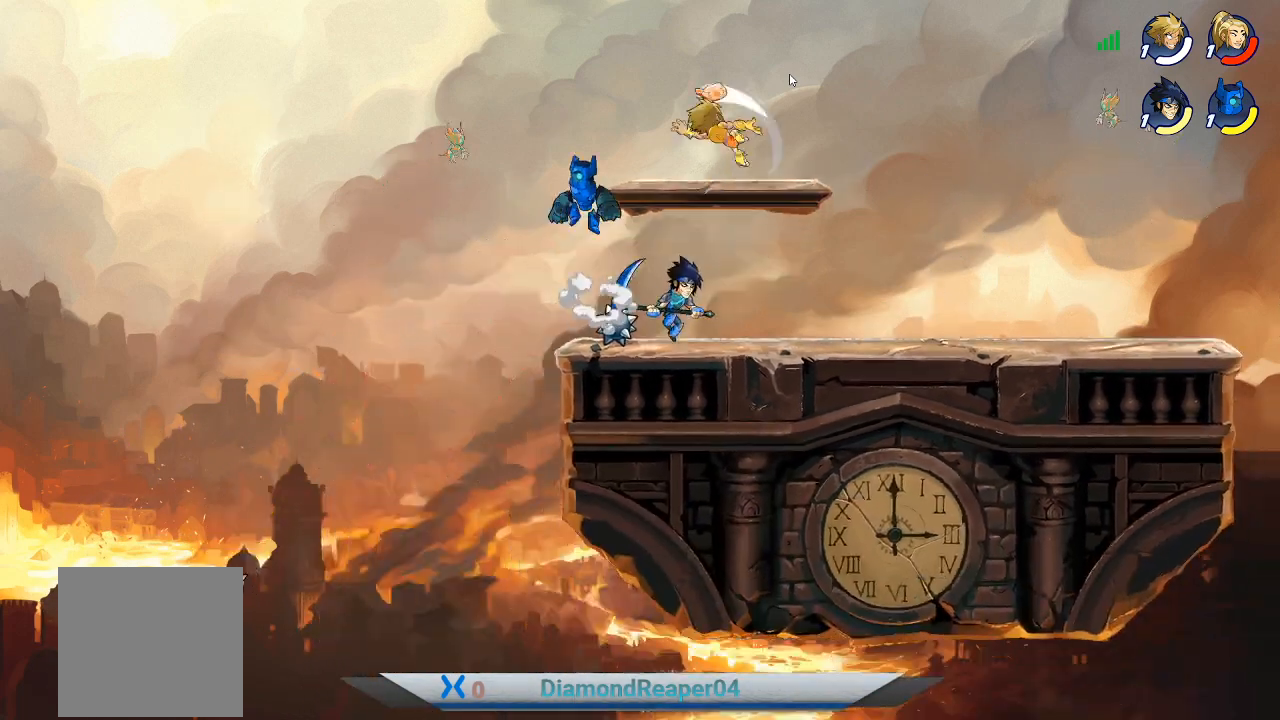
{"buttons": [], "left_stick": "right", "right_stick": "center", "events": [[100, "B", "up"], [167, "left_stick", "right"]]}
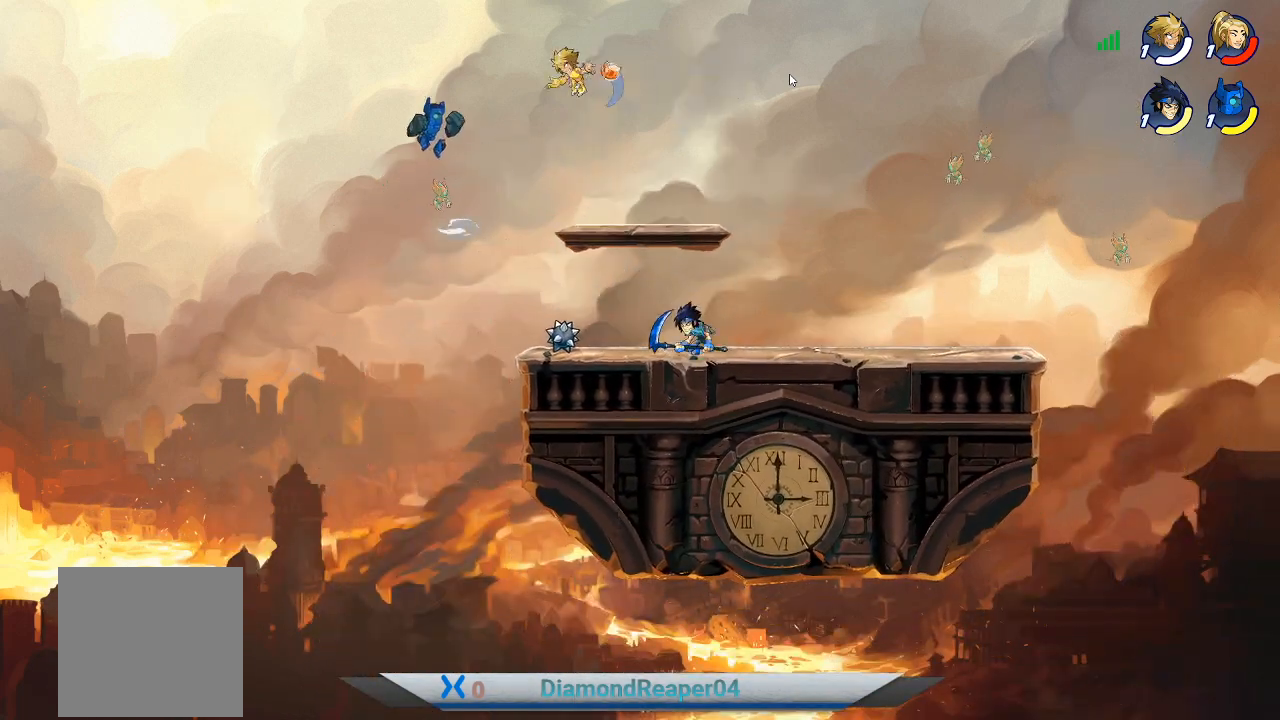
{"buttons": [], "left_stick": "right", "right_stick": "center", "events": []}